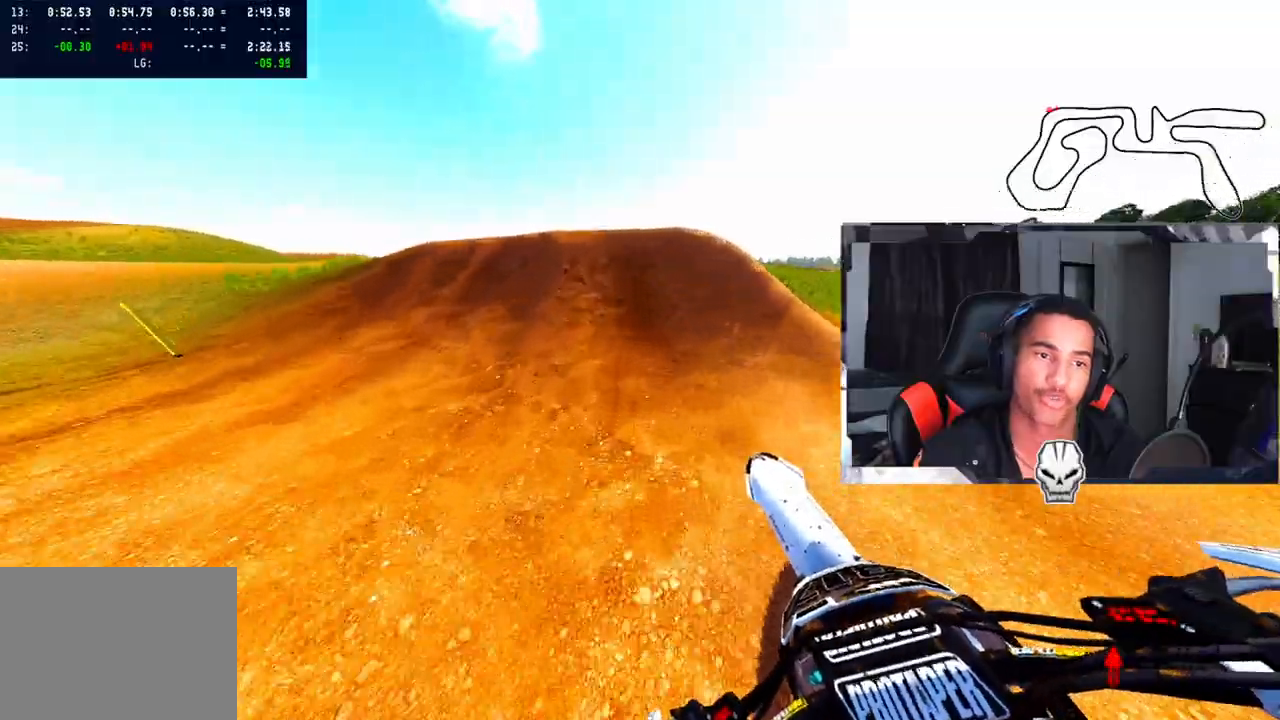
Gameplay with a controller (PlayStation layout); each line is a JSON object with the inputs held at the frame after it (dt_ms = milliseconds from this image to that frame). "events" lists button and stick changes between this image and that frame as [ms after this image, input, new state], when the widget could be followed in between.
{"dt_ms": 500, "buttons": [], "left_stick": "center", "right_stick": "up", "events": [[50, "R2", "down"], [67, "right_stick", "up-right"], [283, "R2", "up"], [283, "left_stick", "left"], [433, "right_stick", "up"], [500, "left_stick", "center"]]}
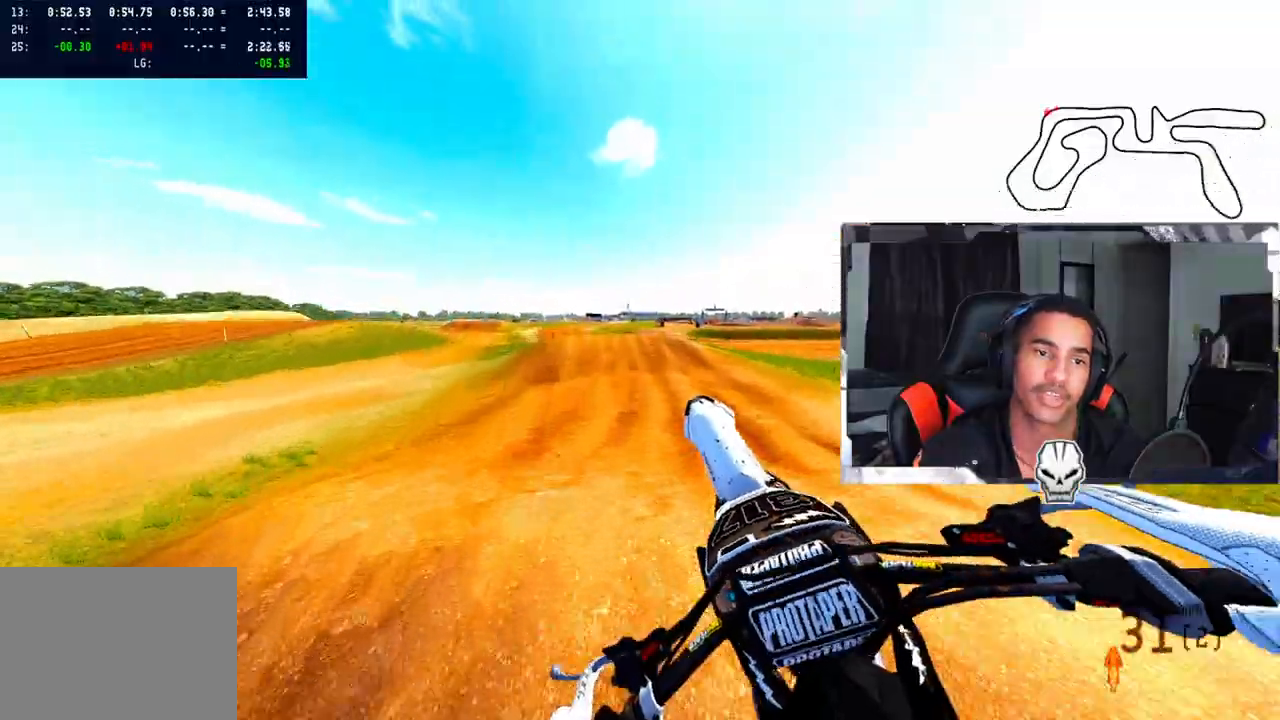
{"dt_ms": 500, "buttons": [], "left_stick": "center", "right_stick": "up", "events": [[50, "right_stick", "center"], [133, "right_stick", "up"], [150, "left_stick", "up-right"], [433, "left_stick", "center"]]}
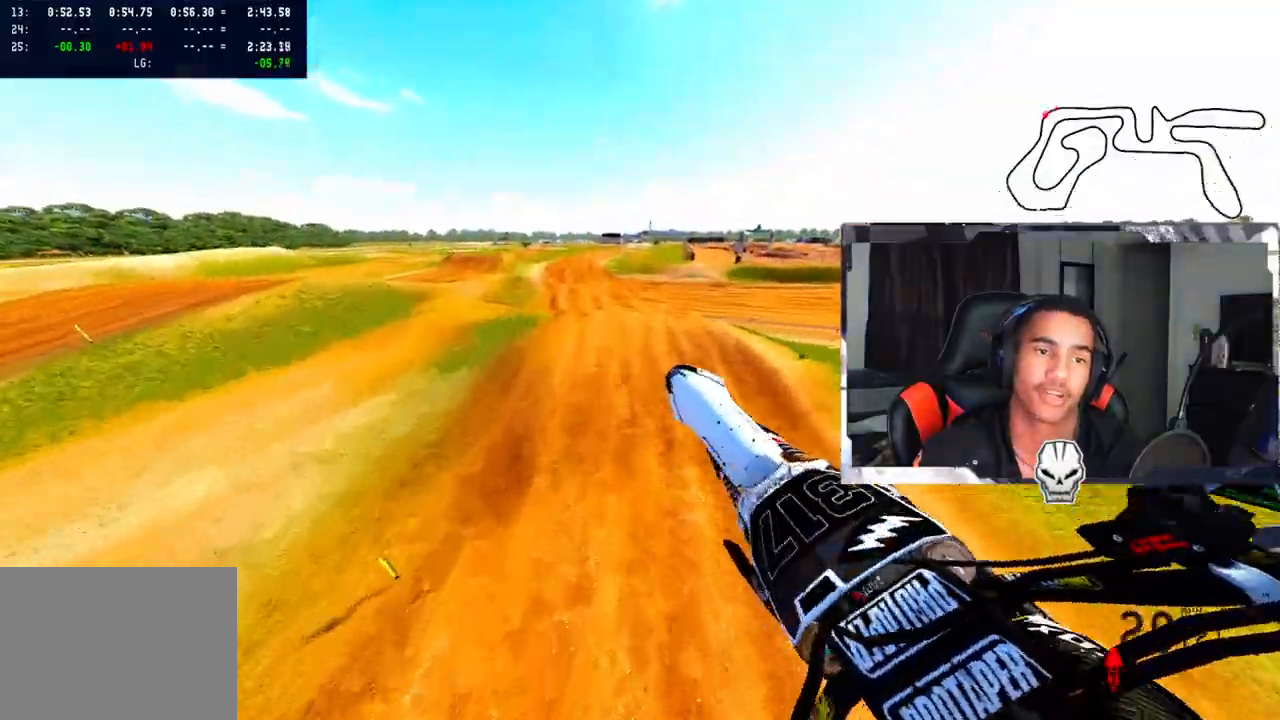
{"dt_ms": 500, "buttons": [], "left_stick": "up-left", "right_stick": "up", "events": [[150, "left_stick", "up-right"], [250, "left_stick", "center"], [483, "left_stick", "up-left"]]}
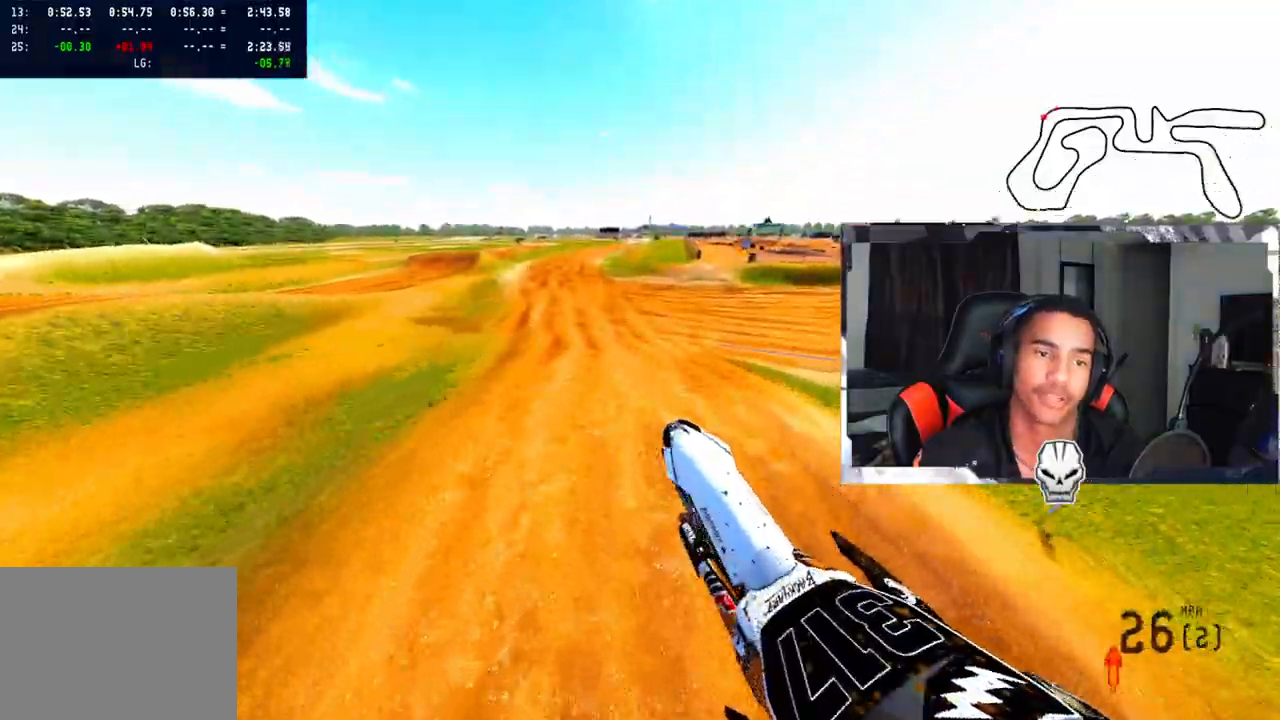
{"dt_ms": 500, "buttons": ["R2"], "left_stick": "up-left", "right_stick": "center", "events": [[17, "R2", "down"], [333, "right_stick", "center"], [367, "R3", "down"], [467, "R3", "up"]]}
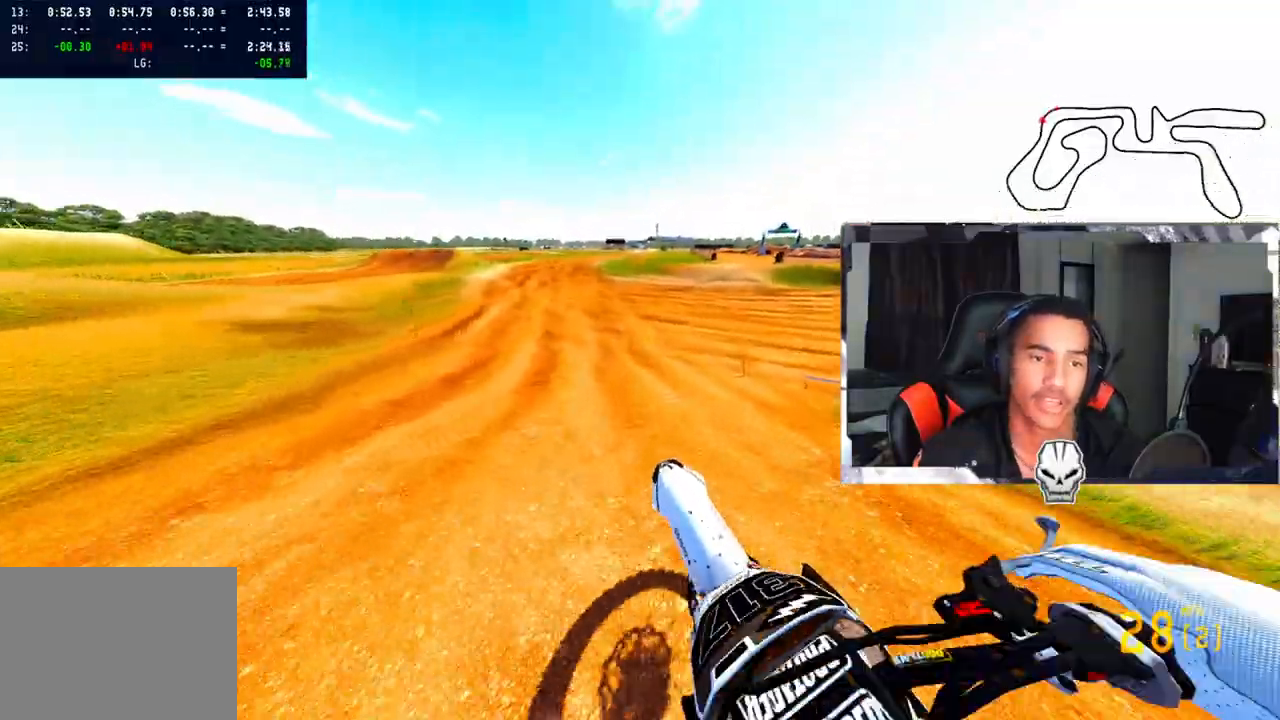
{"dt_ms": 500, "buttons": ["CROSS", "R2"], "left_stick": "center", "right_stick": "center", "events": [[400, "left_stick", "center"], [467, "CROSS", "down"]]}
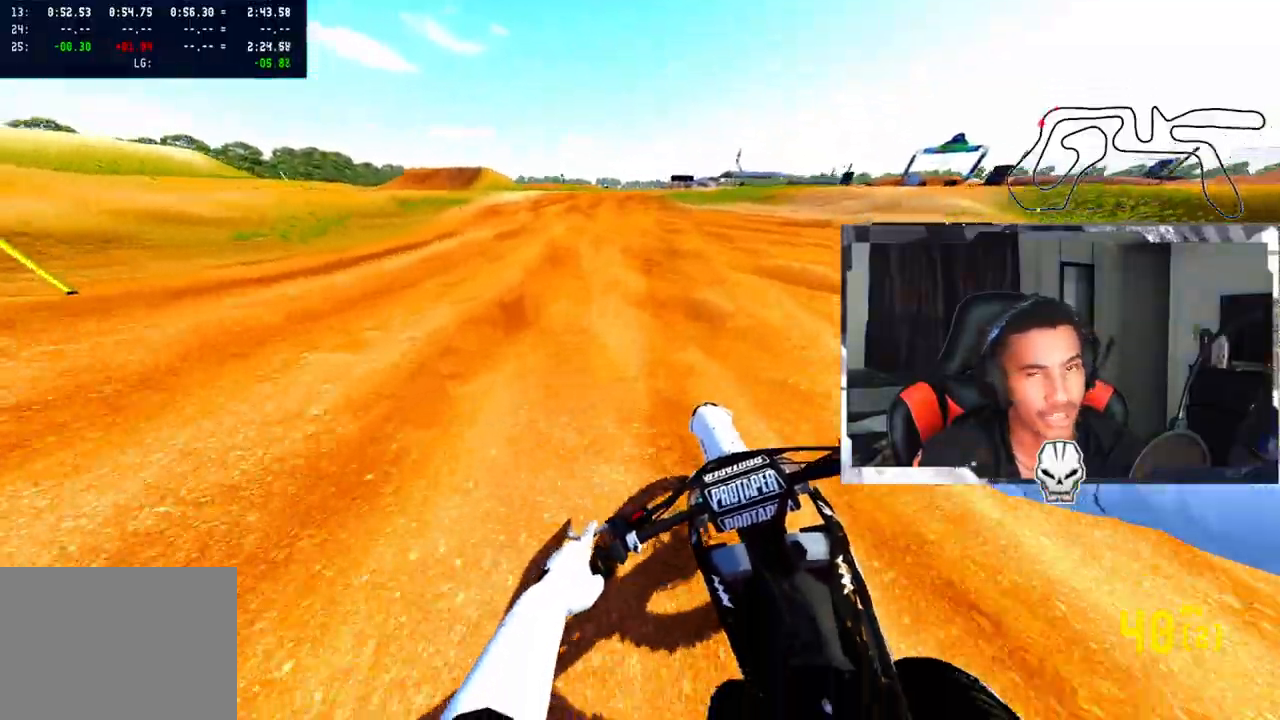
{"dt_ms": 500, "buttons": ["R2"], "left_stick": "center", "right_stick": "center", "events": [[83, "CROSS", "up"]]}
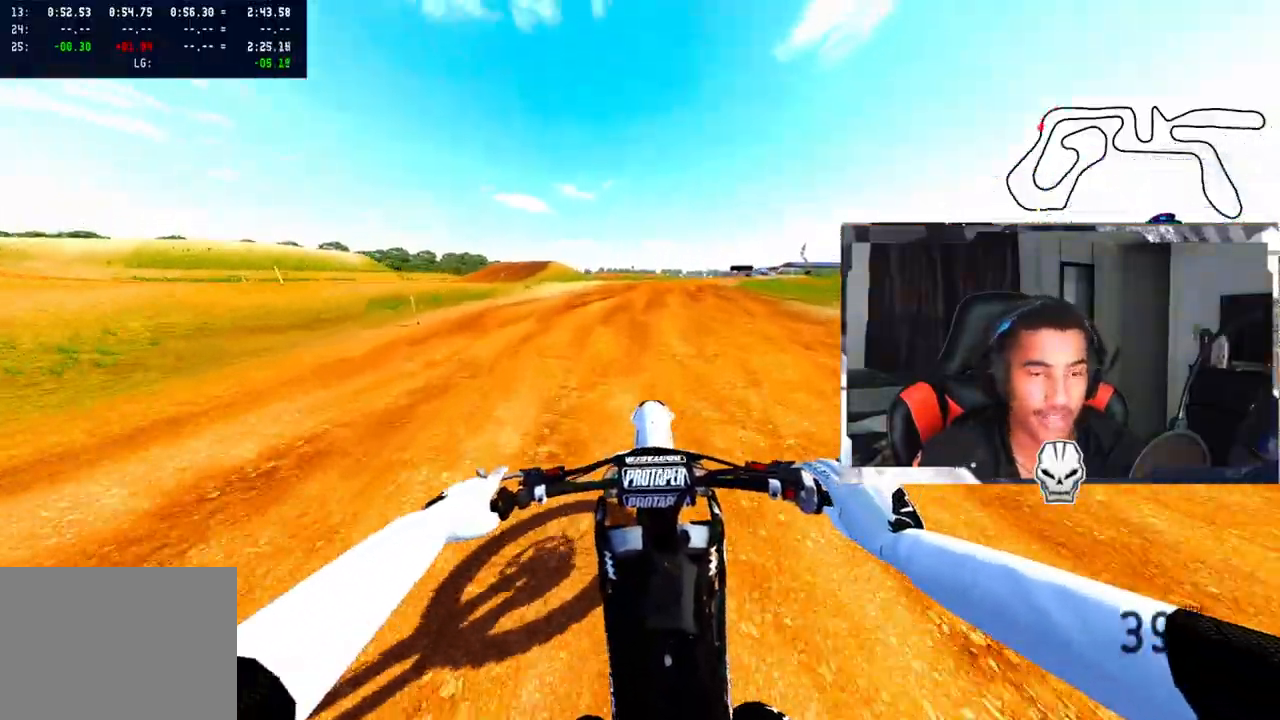
{"dt_ms": 1000, "buttons": ["R2"], "left_stick": "up-right", "right_stick": "up"}
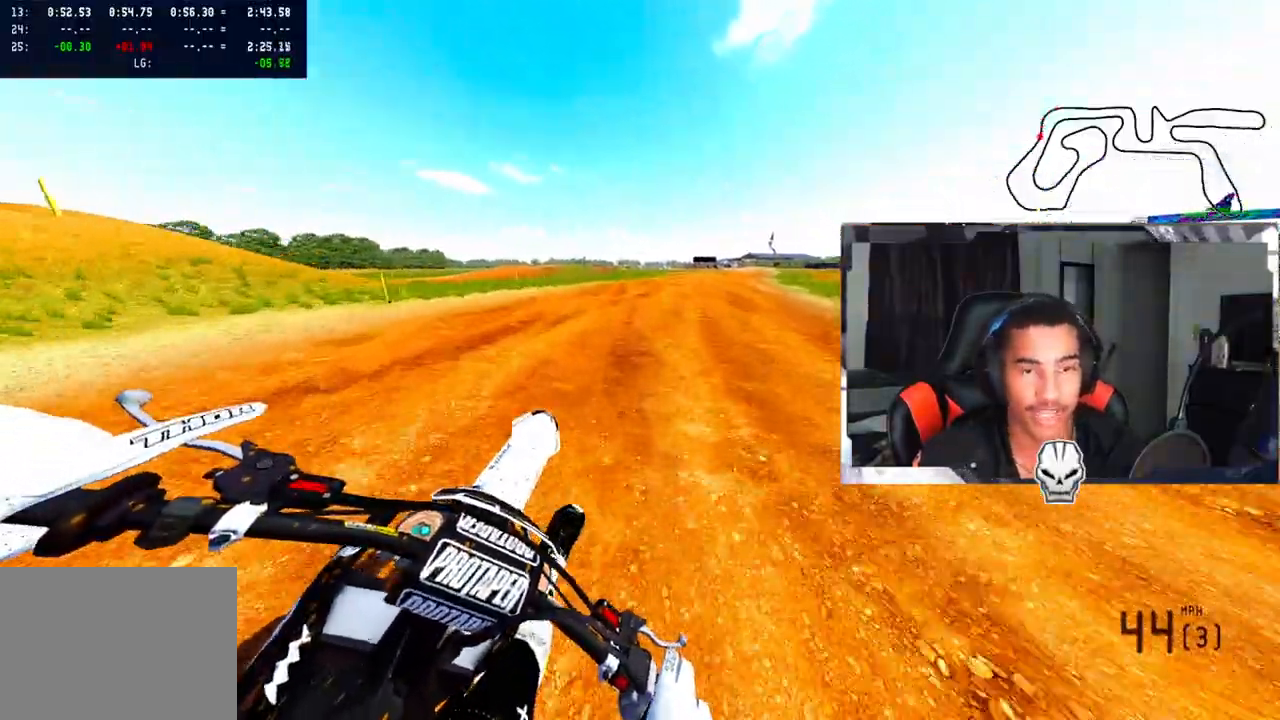
{"dt_ms": 500, "buttons": ["R2"], "left_stick": "up-right", "right_stick": "up", "events": []}
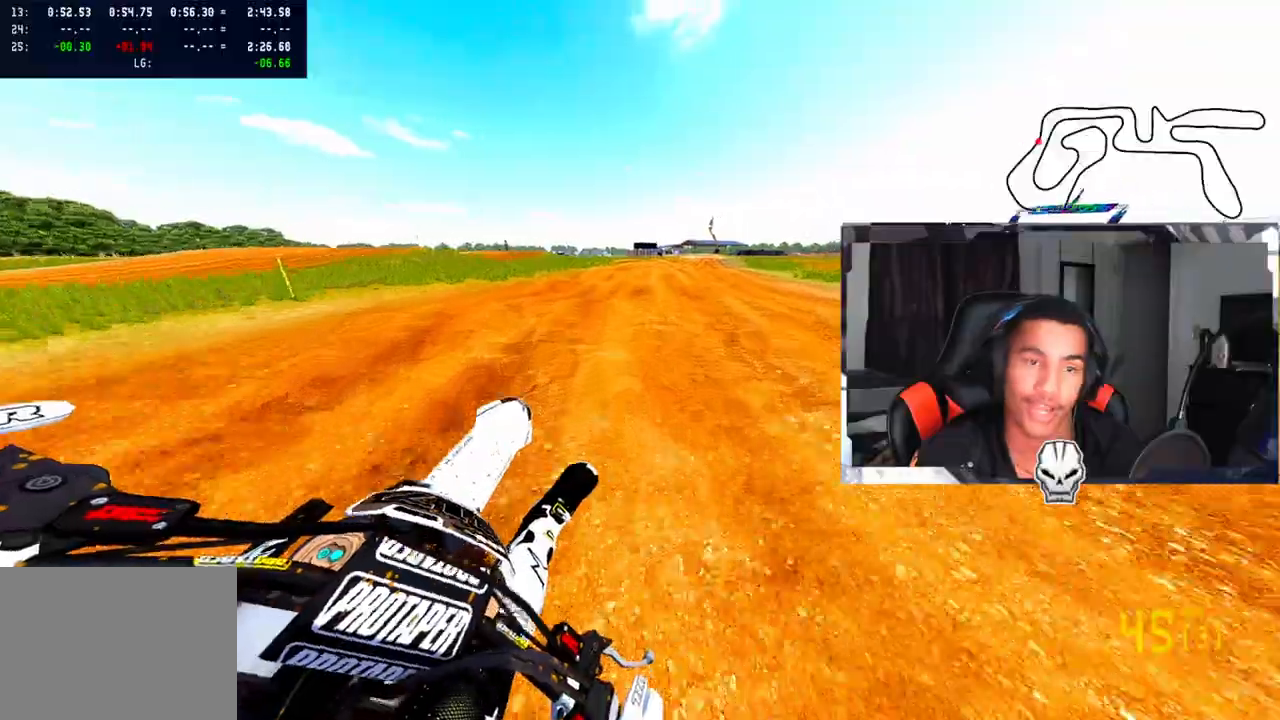
{"dt_ms": 500, "buttons": ["R2"], "left_stick": "up-right", "right_stick": "up", "events": []}
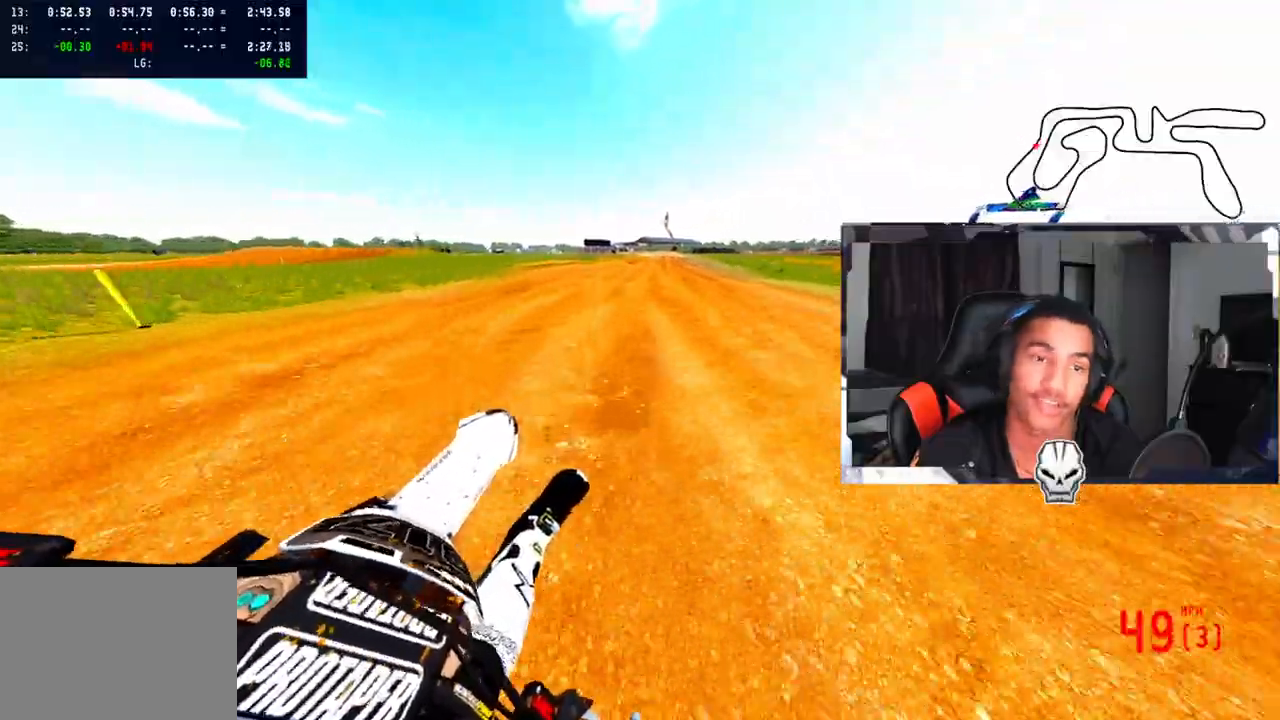
{"dt_ms": 500, "buttons": ["R2"], "left_stick": "up-left", "right_stick": "center", "events": [[167, "left_stick", "center"], [217, "right_stick", "center"], [350, "left_stick", "left"], [400, "left_stick", "up-left"]]}
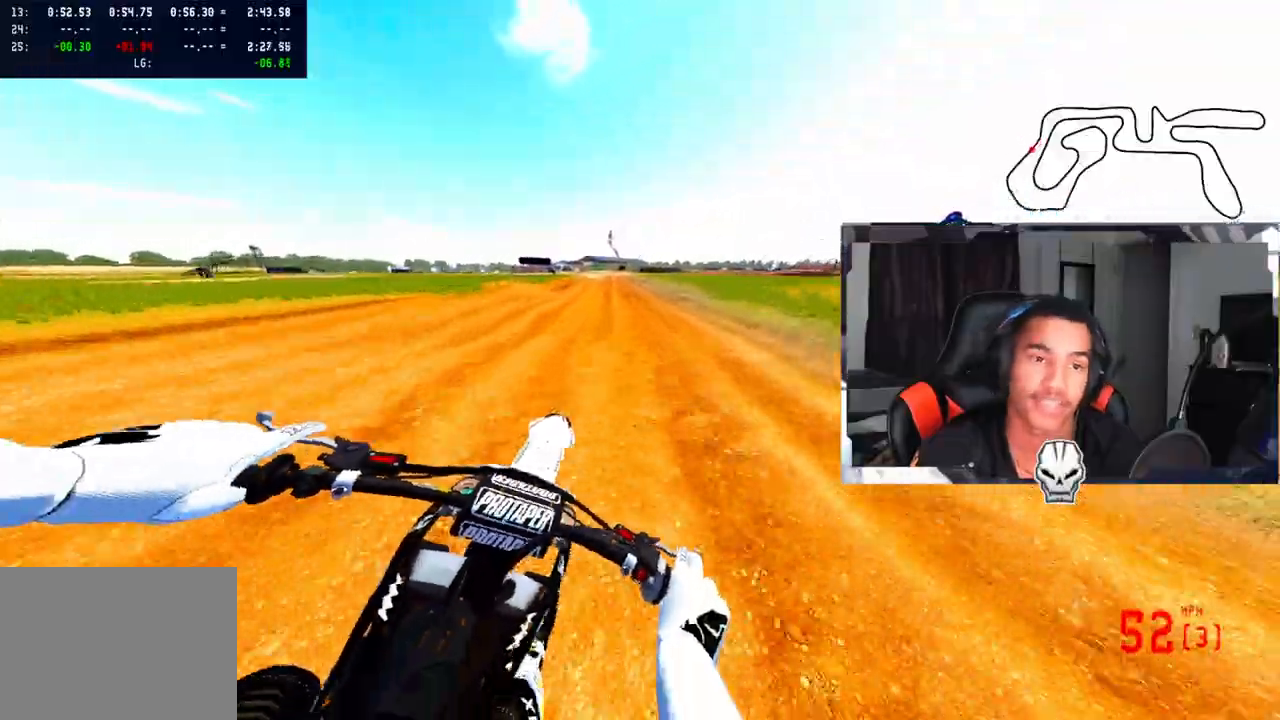
{"dt_ms": 500, "buttons": ["R2"], "left_stick": "up-left", "right_stick": "center", "events": []}
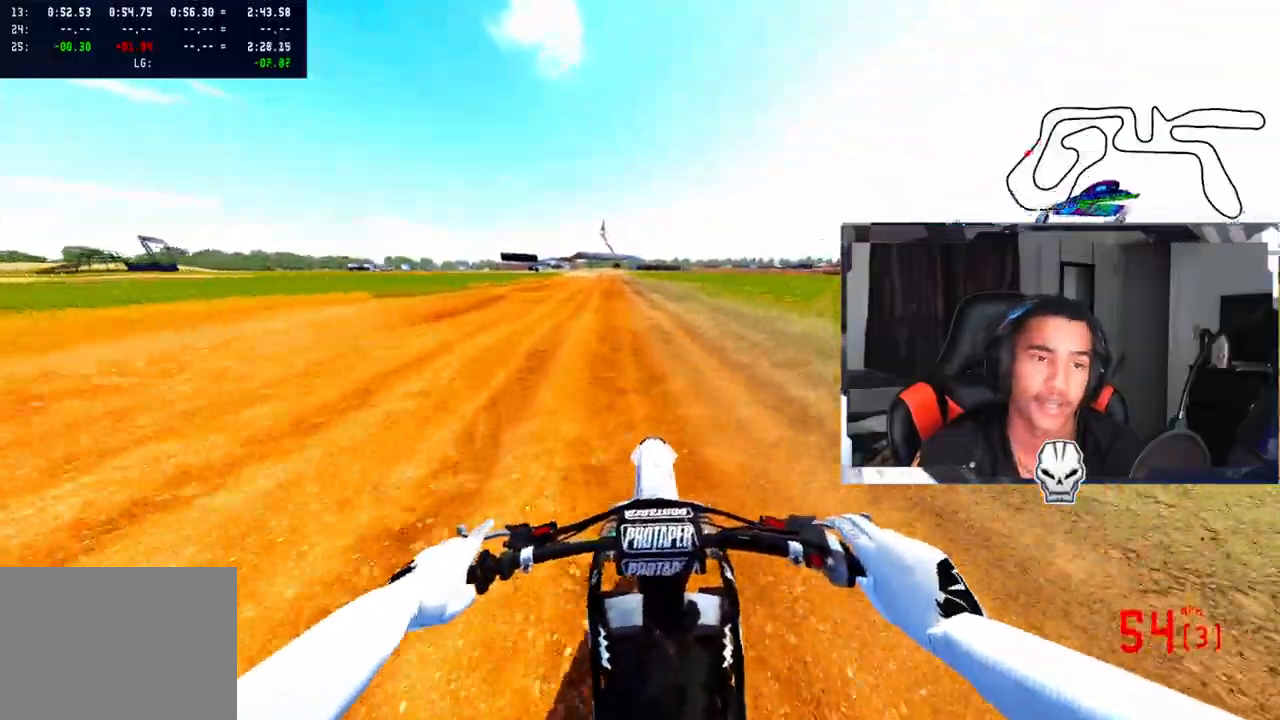
{"dt_ms": 500, "buttons": ["R2"], "left_stick": "center", "right_stick": "down", "events": [[333, "left_stick", "center"], [383, "right_stick", "down"]]}
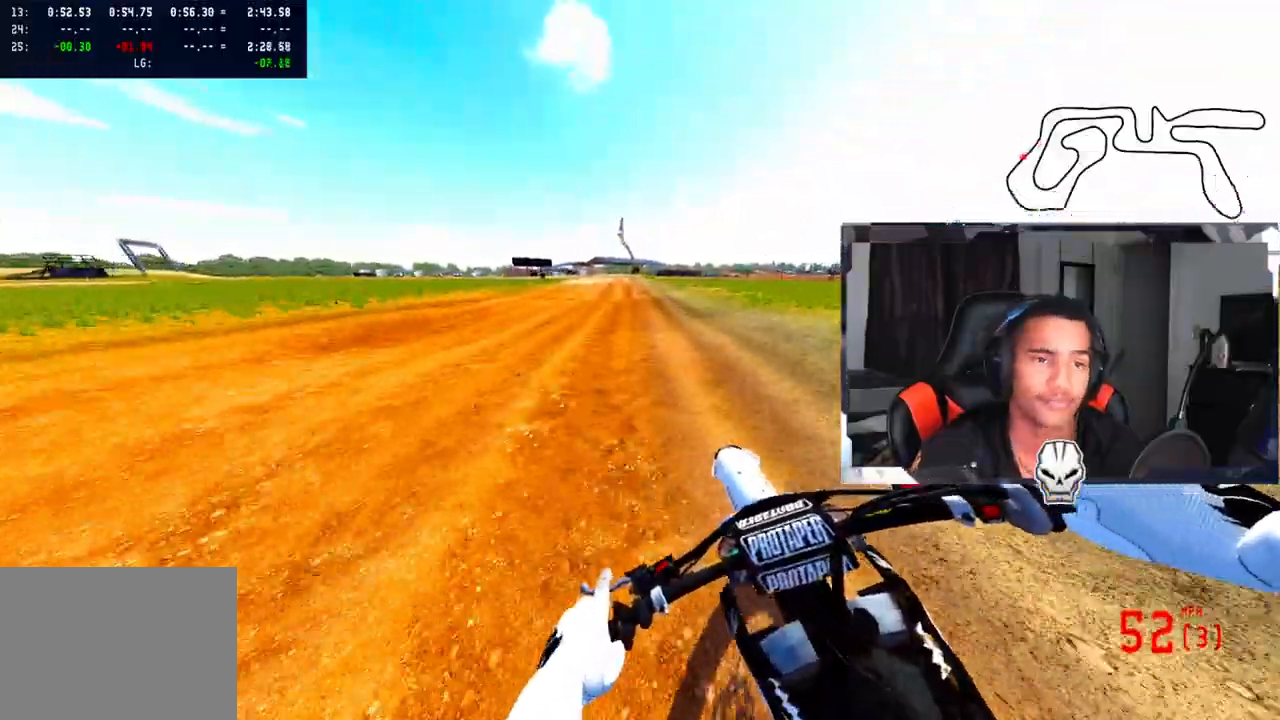
{"dt_ms": 500, "buttons": ["R2"], "left_stick": "center", "right_stick": "center", "events": [[183, "right_stick", "center"]]}
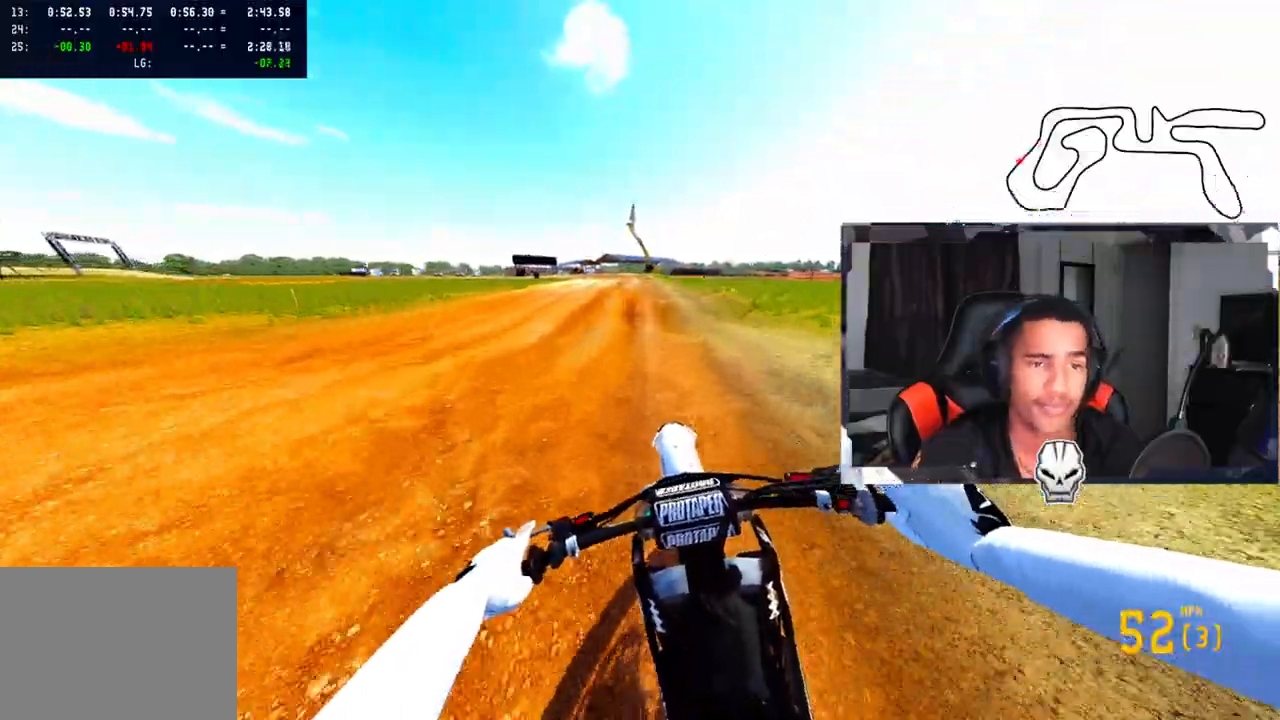
{"dt_ms": 500, "buttons": ["R2"], "left_stick": "center", "right_stick": "center", "events": [[50, "R3", "down"], [150, "R3", "up"]]}
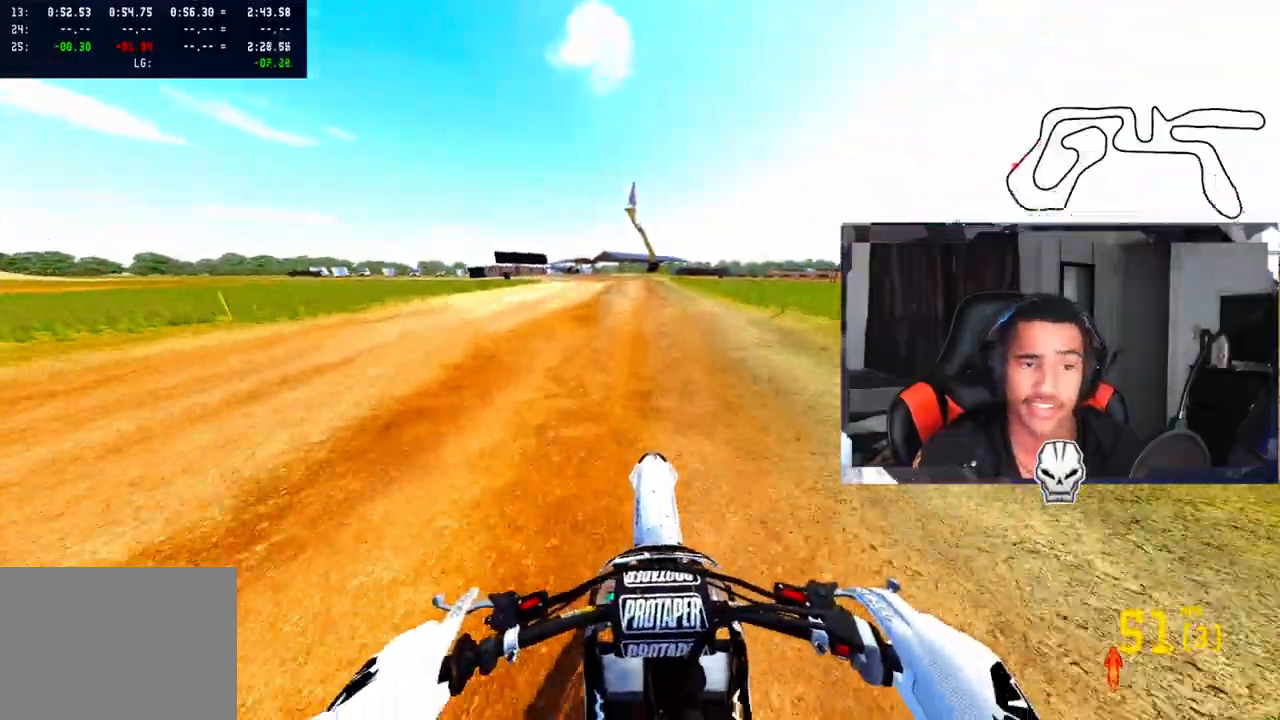
{"dt_ms": 500, "buttons": ["R2"], "left_stick": "up-left", "right_stick": "up", "events": [[117, "left_stick", "up-left"], [117, "right_stick", "up"]]}
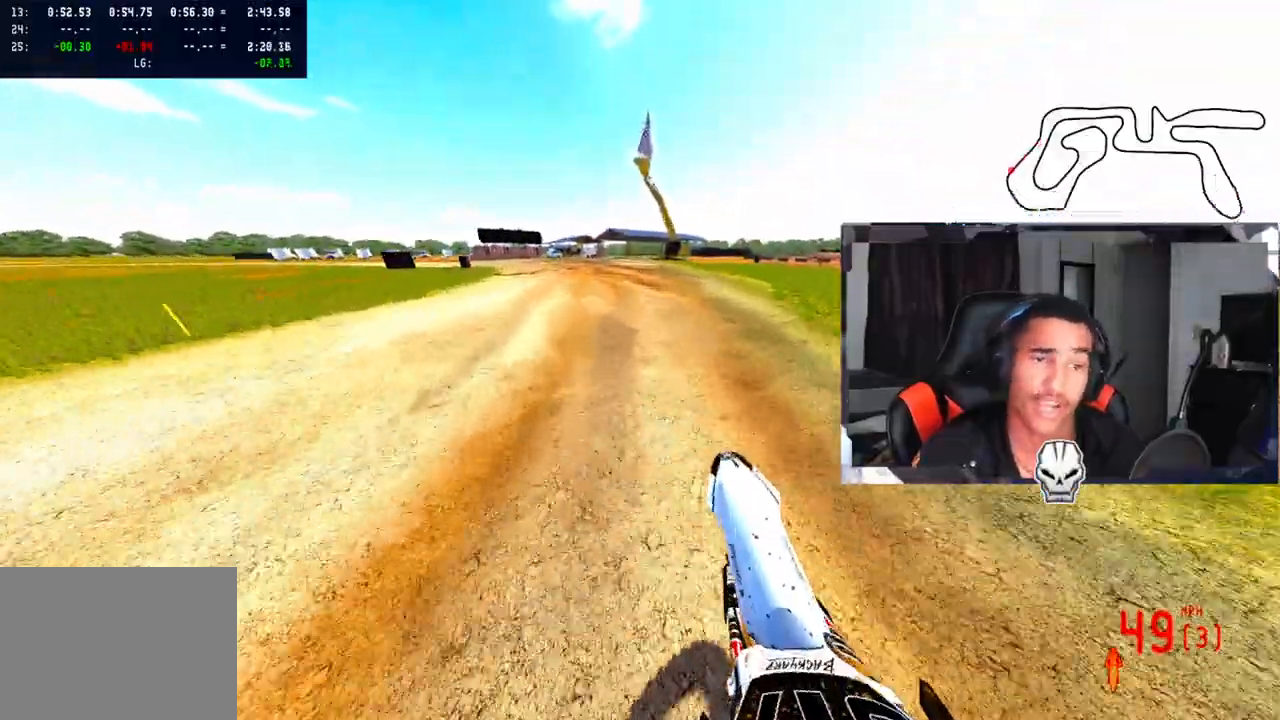
{"dt_ms": 500, "buttons": ["R2"], "left_stick": "up-left", "right_stick": "center", "events": [[67, "right_stick", "center"], [100, "R2", "up"], [117, "R3", "down"], [233, "R3", "up"], [383, "R2", "down"]]}
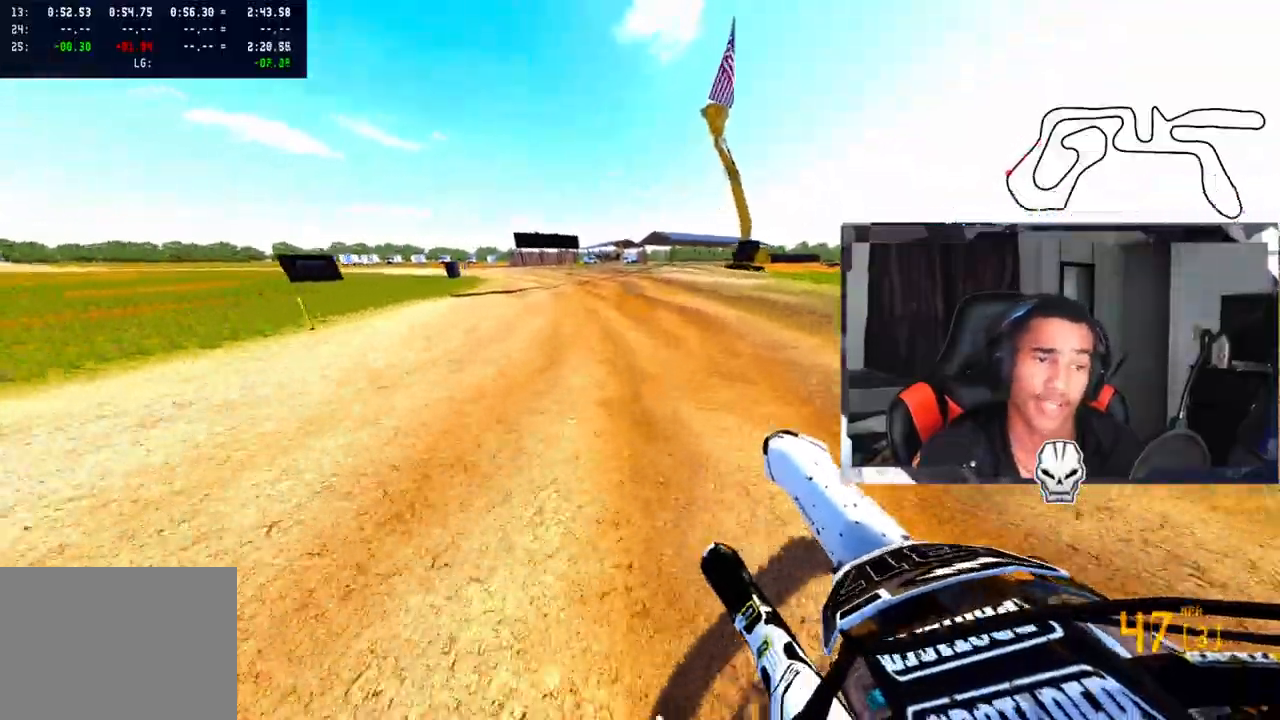
{"dt_ms": 500, "buttons": ["R2"], "left_stick": "up-left", "right_stick": "up-right", "events": [[17, "right_stick", "up-right"]]}
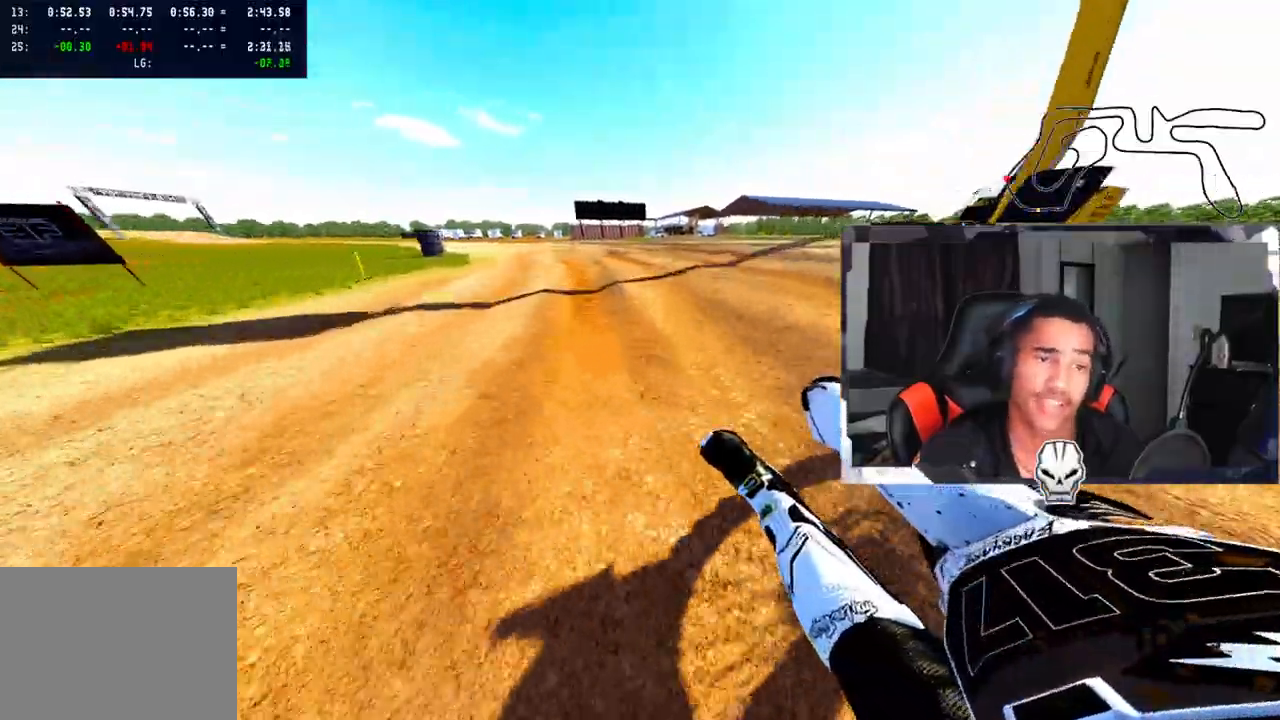
{"dt_ms": 500, "buttons": ["R2"], "left_stick": "up-left", "right_stick": "center", "events": [[367, "right_stick", "center"]]}
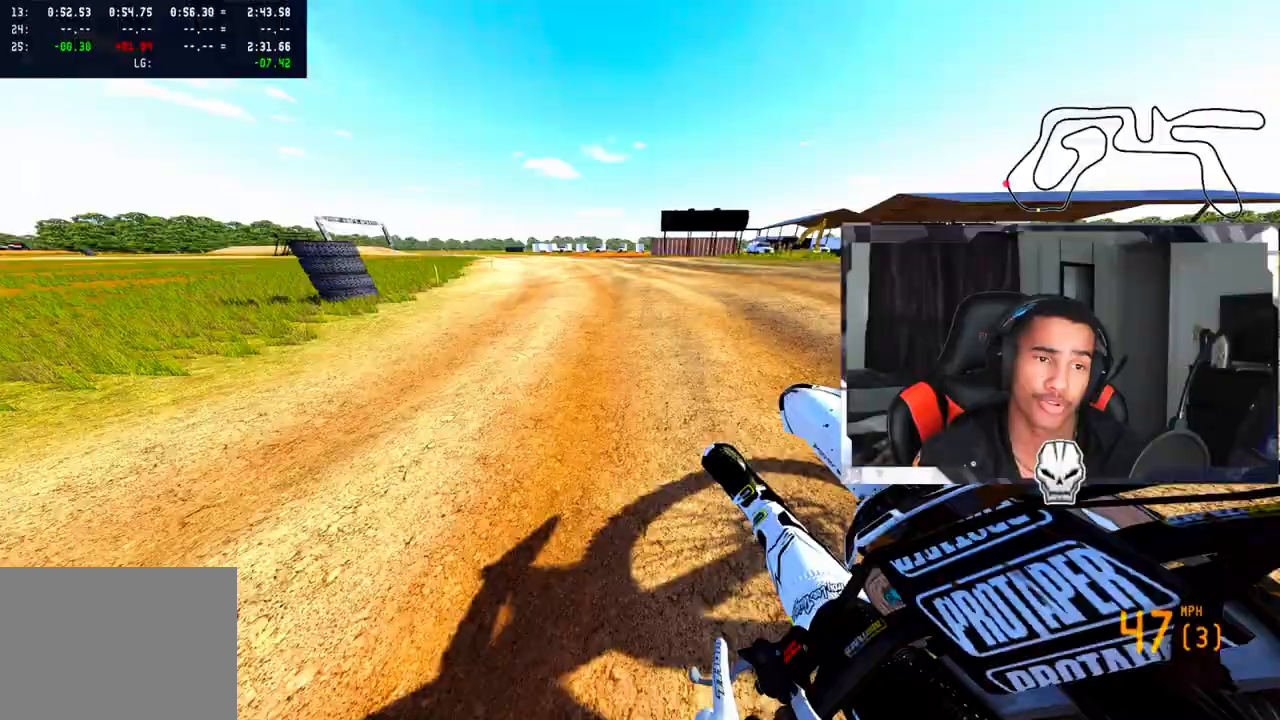
{"dt_ms": 500, "buttons": ["R2", "R3"], "left_stick": "up-left", "right_stick": "center", "events": [[500, "R3", "down"]]}
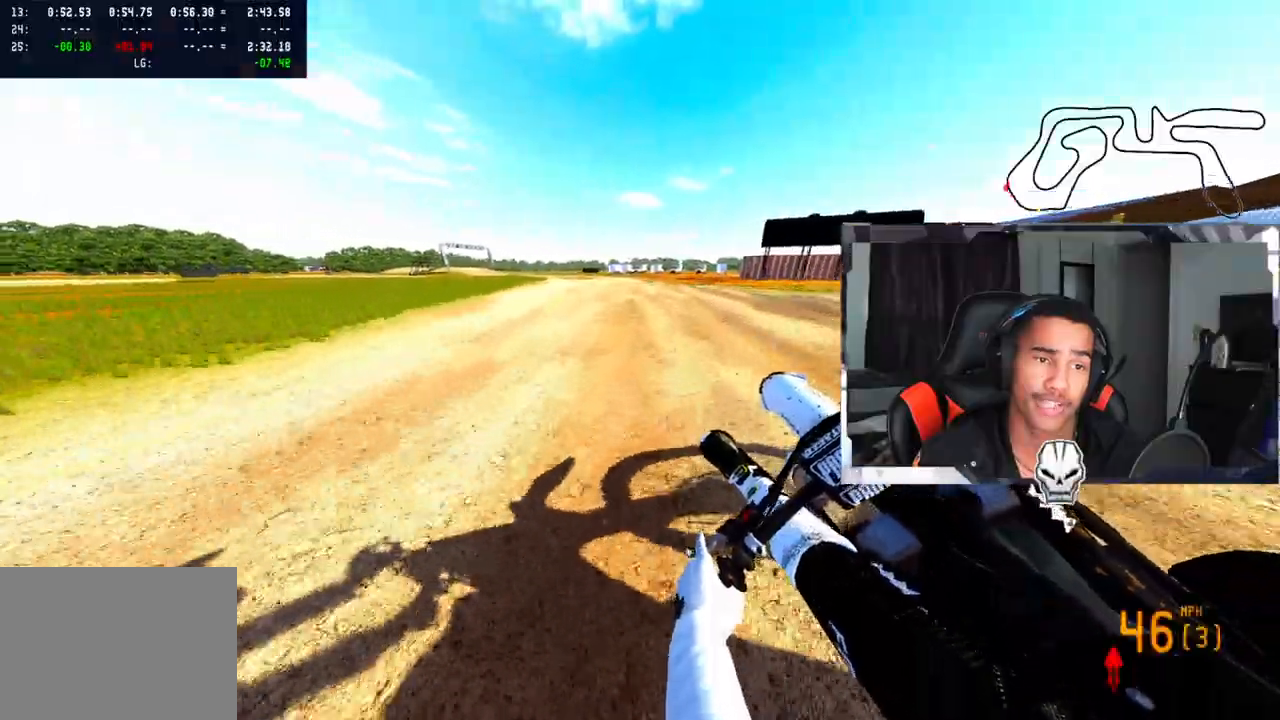
{"dt_ms": 500, "buttons": ["R2"], "left_stick": "up-left", "right_stick": "center", "events": [[100, "R3", "up"]]}
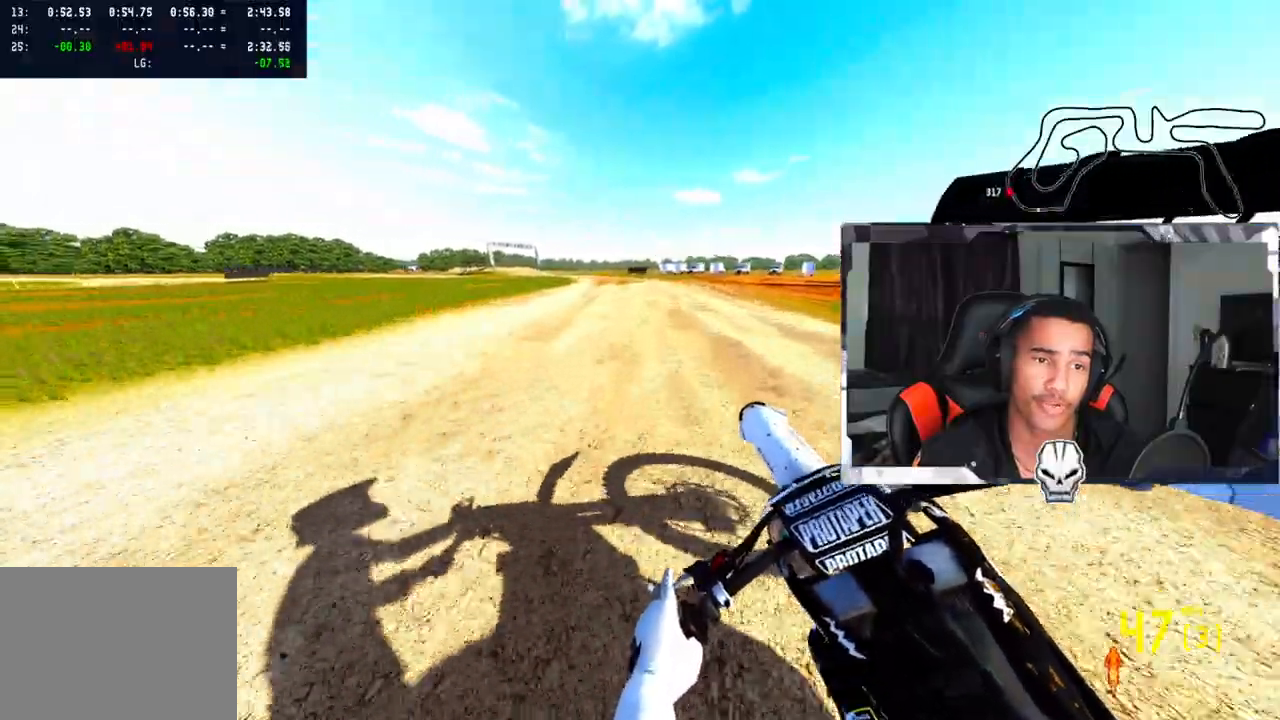
{"dt_ms": 500, "buttons": ["R2"], "left_stick": "up-left", "right_stick": "center", "events": []}
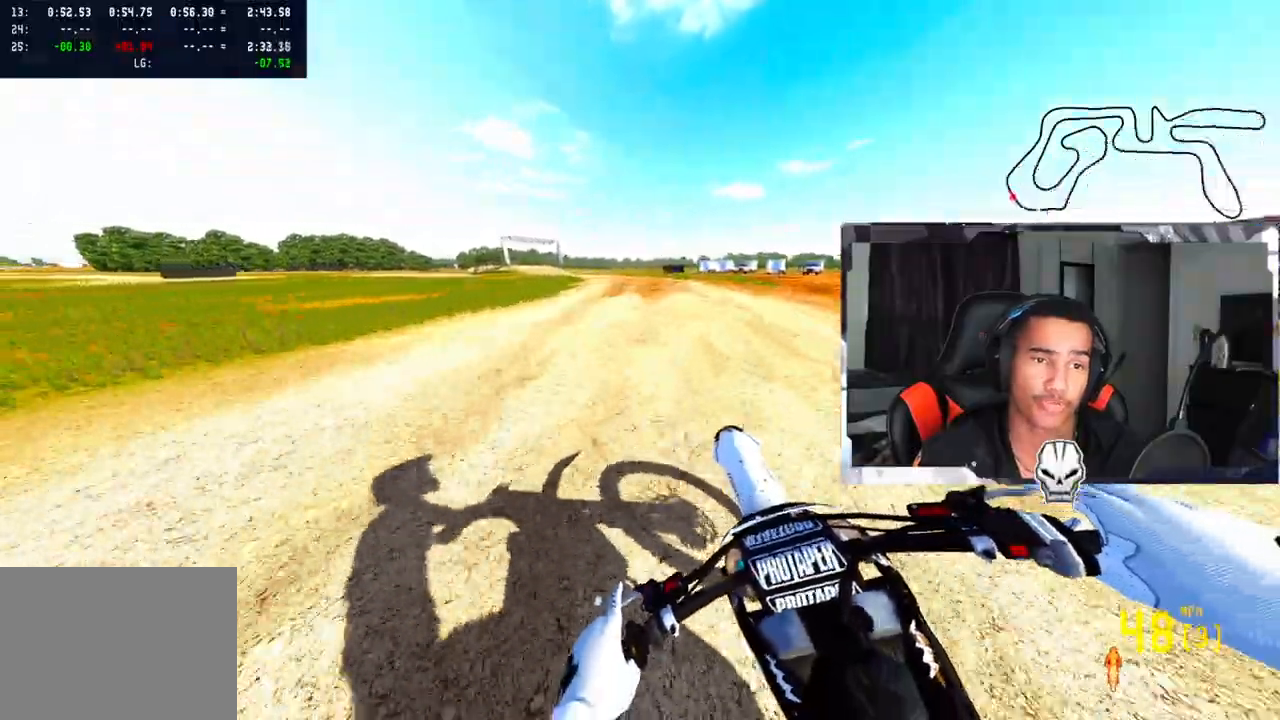
{"dt_ms": 500, "buttons": ["R2"], "left_stick": "up-left", "right_stick": "center", "events": []}
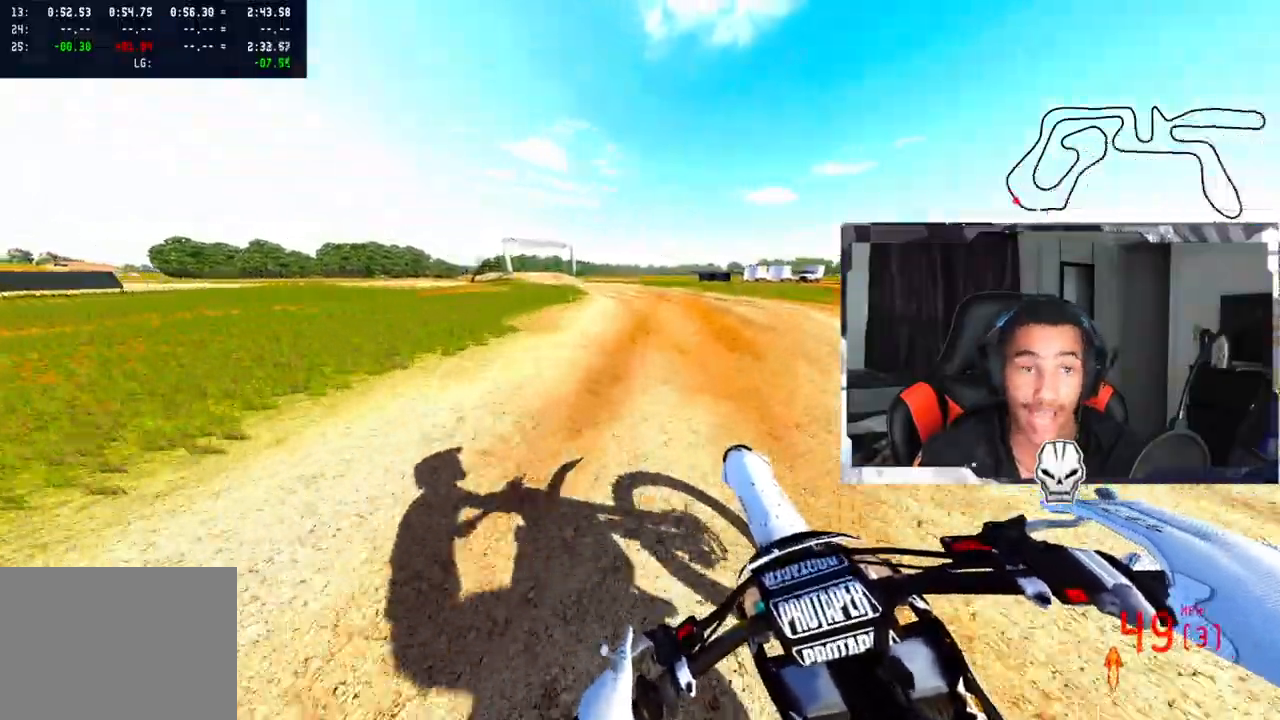
{"dt_ms": 500, "buttons": ["R2"], "left_stick": "up-left", "right_stick": "center", "events": []}
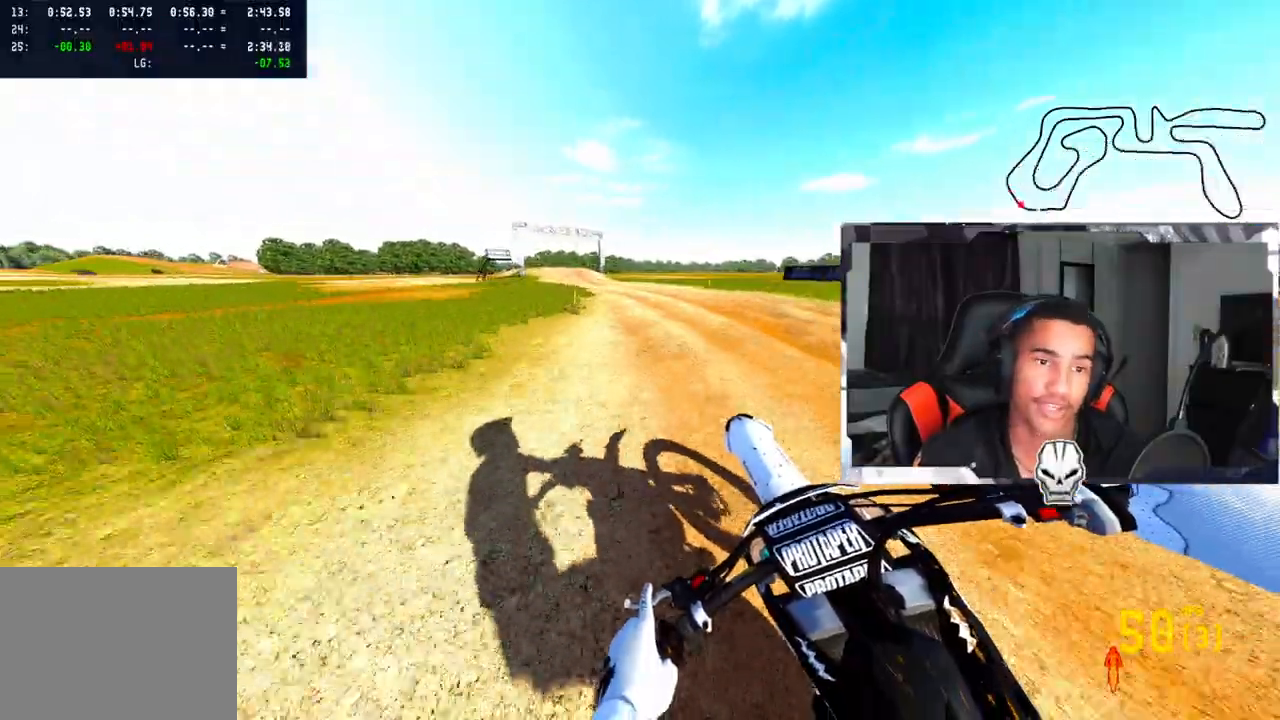
{"dt_ms": 500, "buttons": ["R2"], "left_stick": "up-left", "right_stick": "center", "events": []}
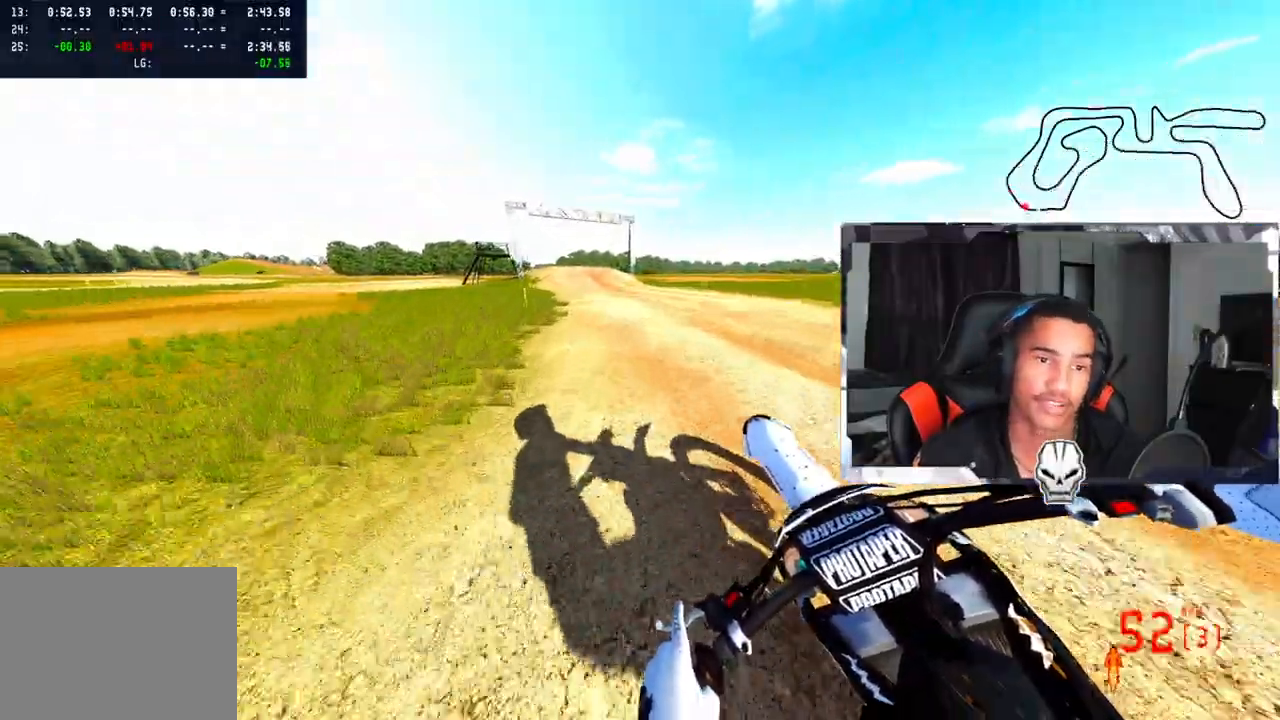
{"dt_ms": 500, "buttons": ["R2"], "left_stick": "up-left", "right_stick": "center", "events": []}
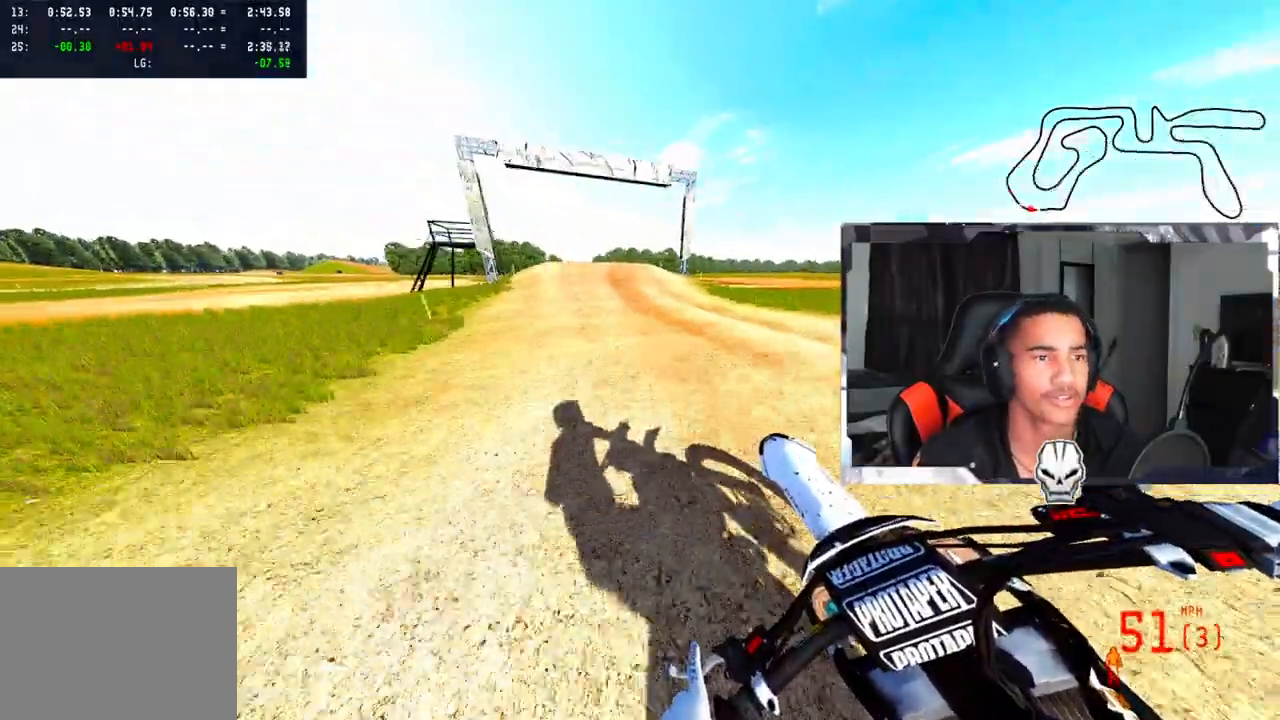
{"dt_ms": 500, "buttons": ["R2"], "left_stick": "center", "right_stick": "center", "events": [[100, "right_stick", "down"], [233, "left_stick", "center"], [417, "right_stick", "center"]]}
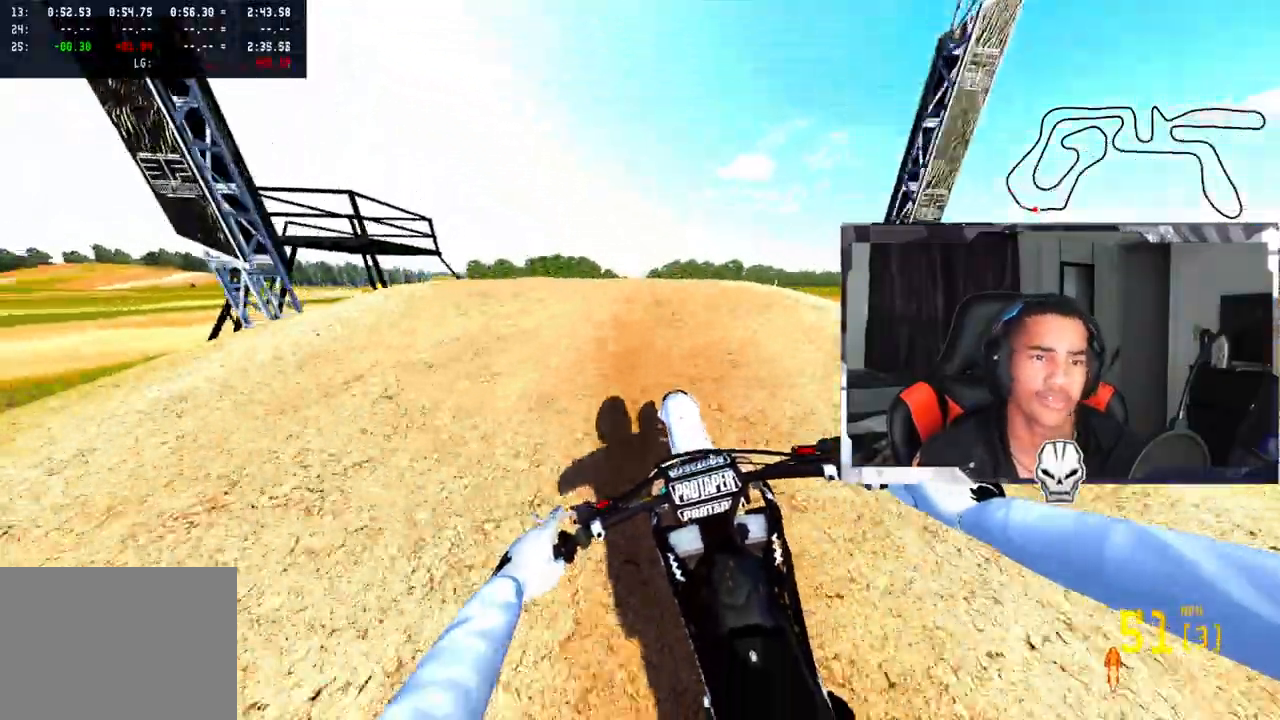
{"dt_ms": 500, "buttons": [], "left_stick": "up-left", "right_stick": "up", "events": [[17, "left_stick", "up-left"], [33, "right_stick", "up-right"], [167, "right_stick", "up"], [483, "R2", "up"]]}
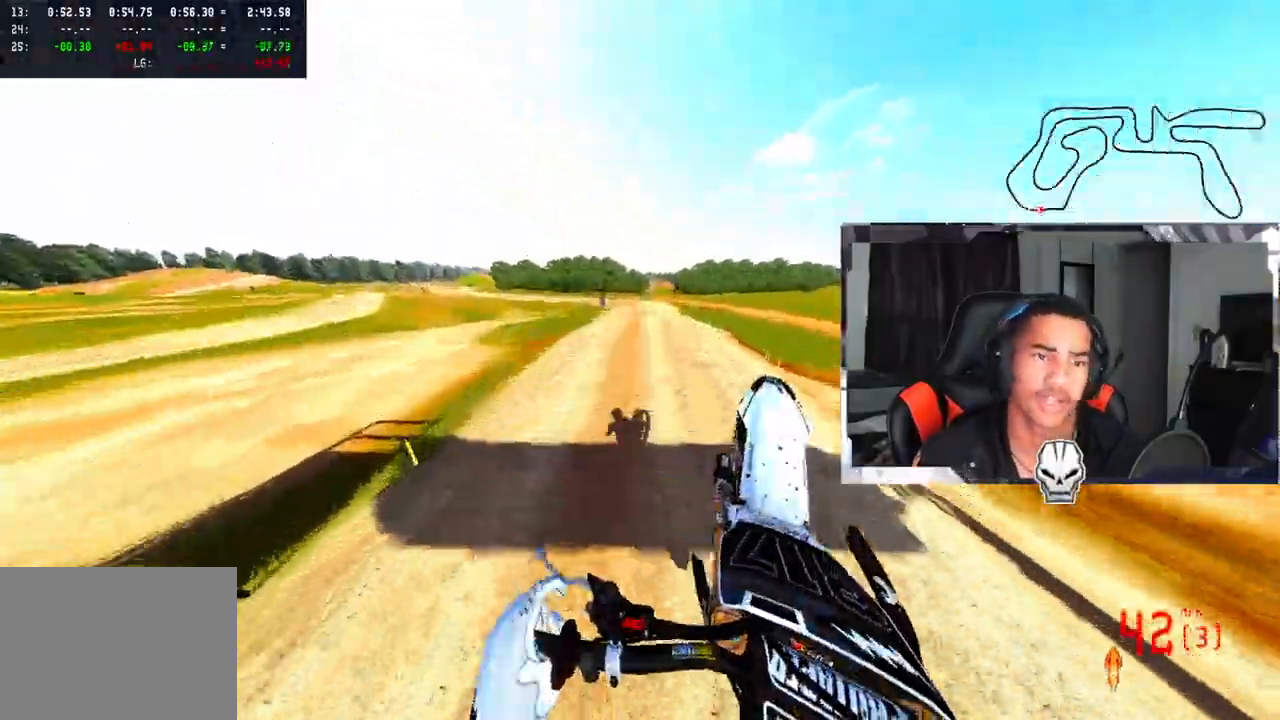
{"dt_ms": 500, "buttons": [], "left_stick": "up-right", "right_stick": "left", "events": [[83, "left_stick", "up-right"], [133, "right_stick", "left"]]}
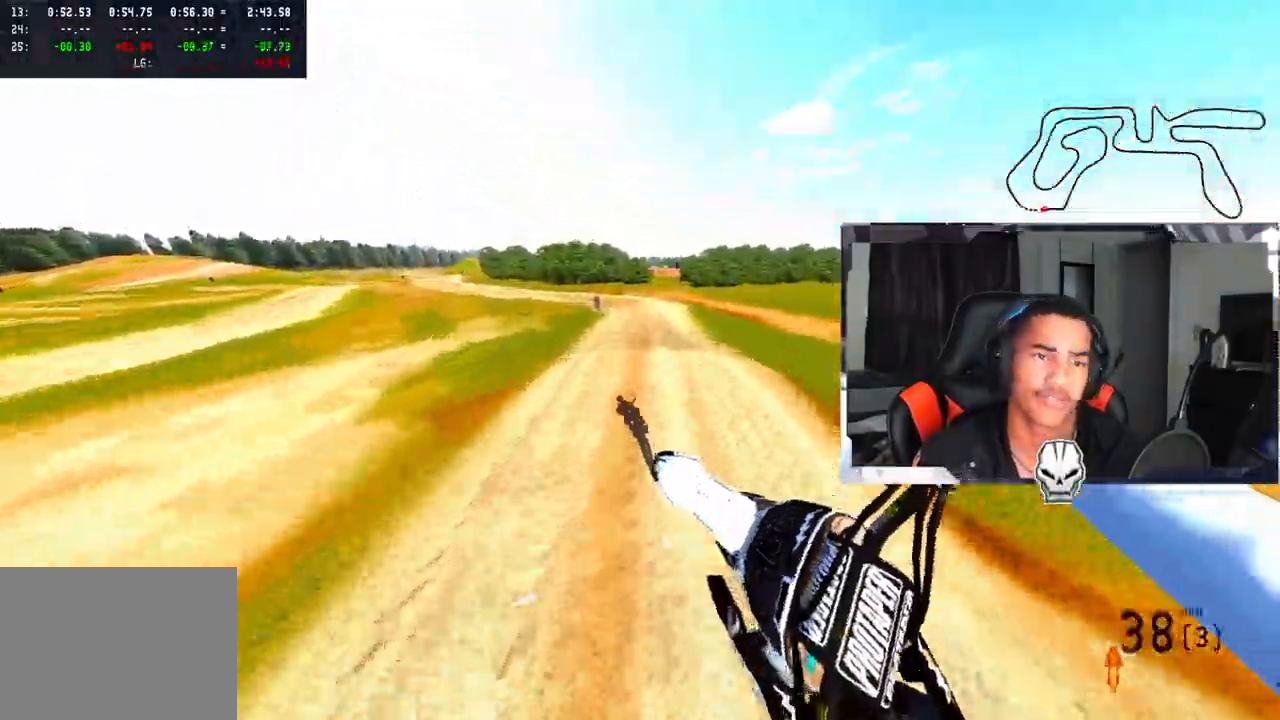
{"dt_ms": 500, "buttons": ["R2"], "left_stick": "up-left", "right_stick": "up-left", "events": [[67, "right_stick", "up-left"], [367, "R2", "down"], [467, "left_stick", "up-left"]]}